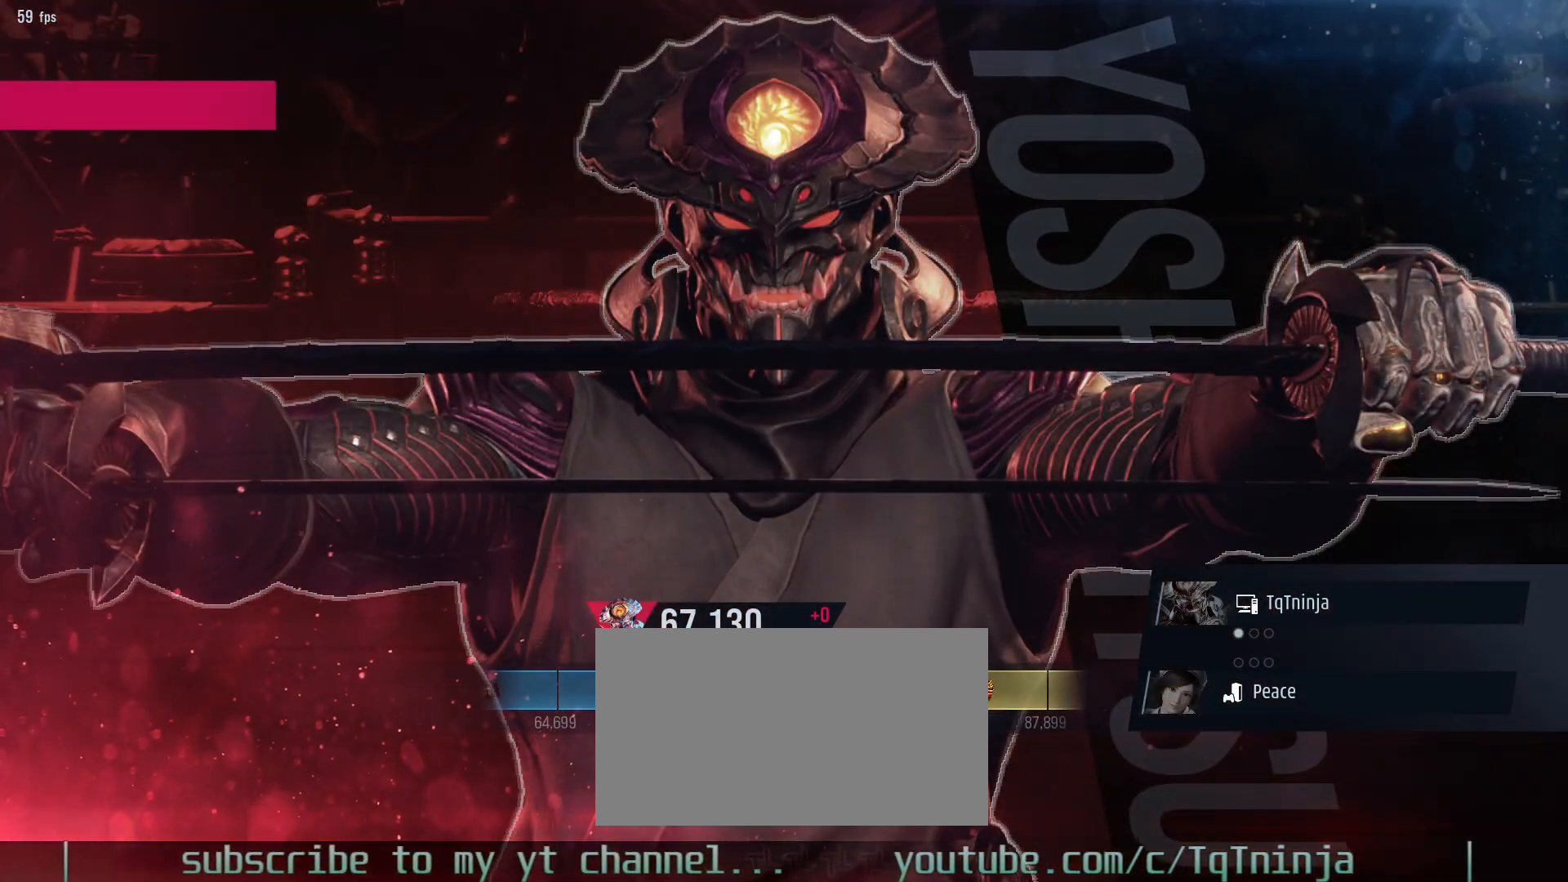
Gameplay with a controller (arcade stick); each line is a JSON object with the inputs held at the frame after it. "events" lists button and stick changes between this image and that frame as [ms after this image, input, new state], when the widget could be followed in between. Not read: L3 R3.
{"buttons": ["CROSS", "CIRCLE"], "left_stick": "center", "events": [[200, "CIRCLE", "down"], [317, "CIRCLE", "up"], [467, "CIRCLE", "down"], [467, "CROSS", "down"]]}
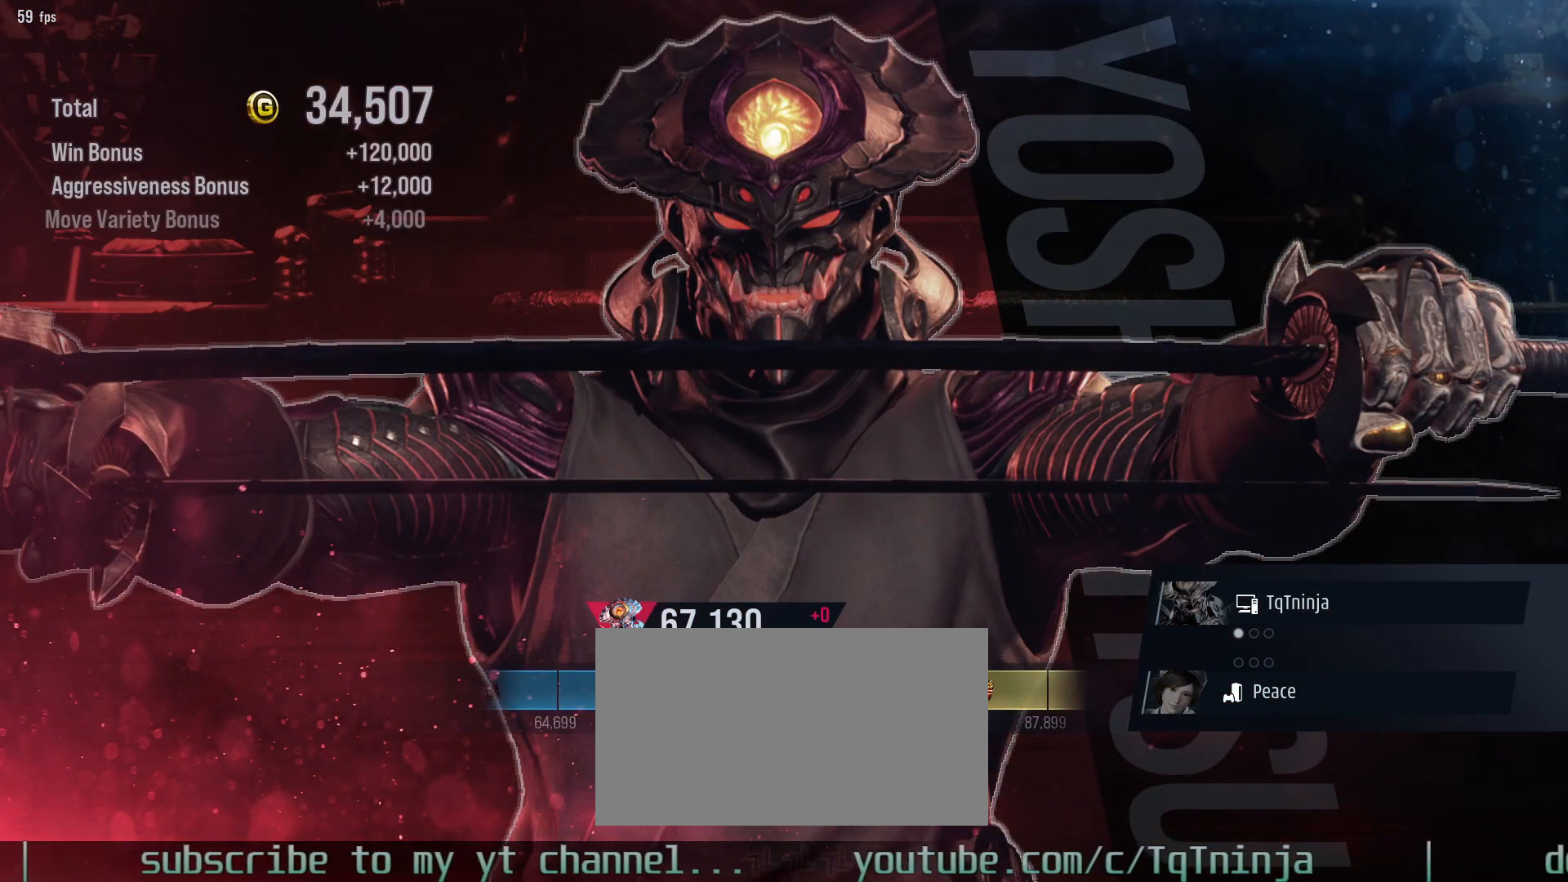
{"buttons": [], "left_stick": "center", "events": [[50, "CIRCLE", "up"], [50, "CROSS", "up"], [333, "CROSS", "down"], [450, "CROSS", "up"]]}
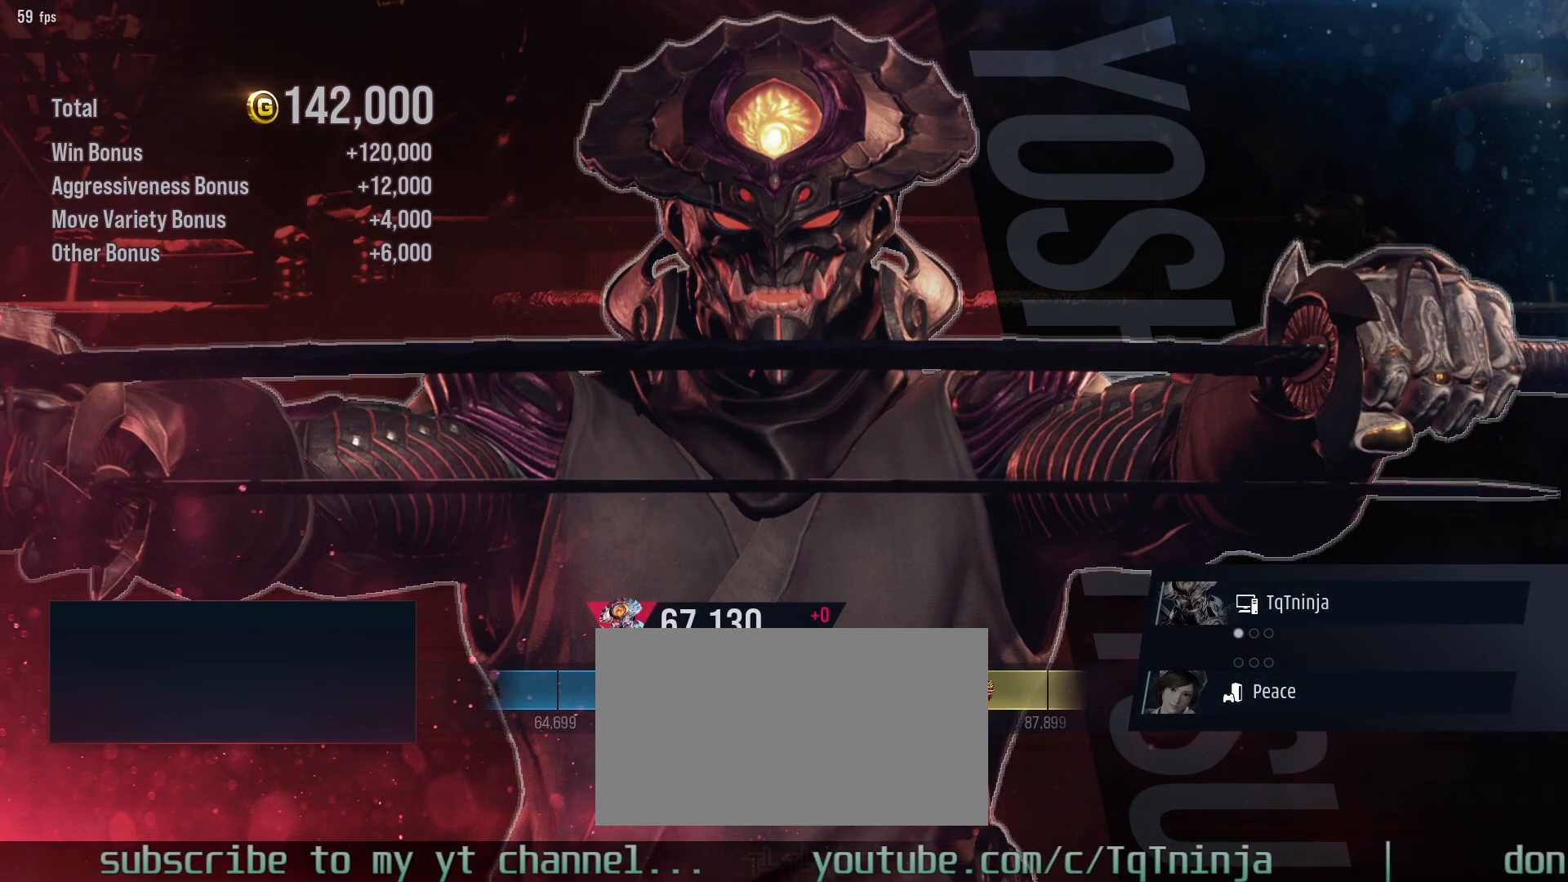
{"buttons": [], "left_stick": "center", "events": [[50, "CROSS", "down"], [133, "CROSS", "up"], [233, "CROSS", "down"], [333, "CROSS", "up"]]}
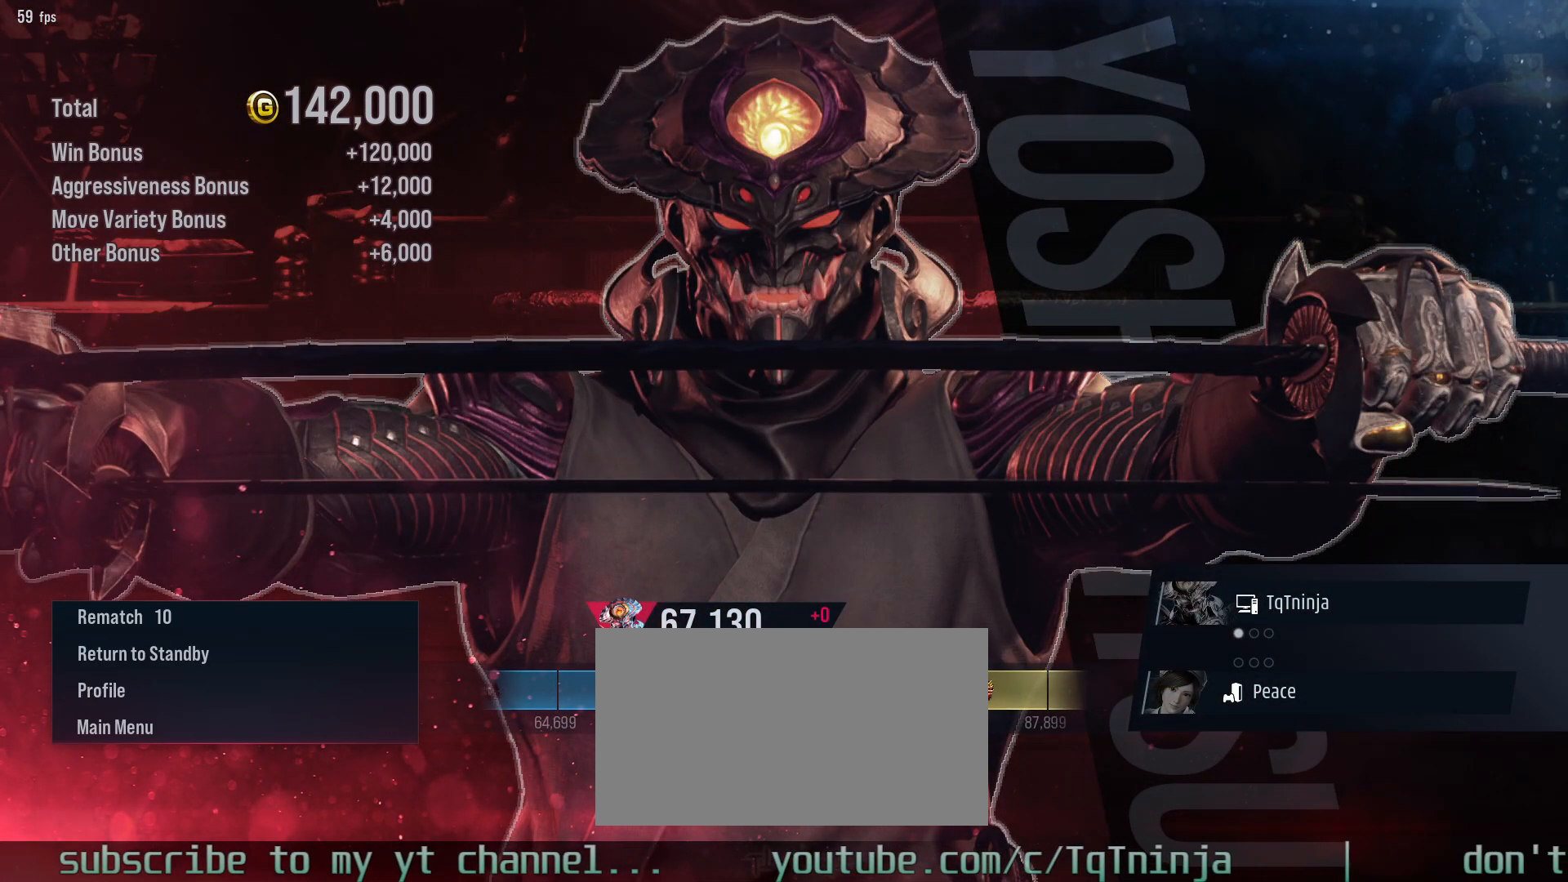
{"buttons": ["CROSS"], "left_stick": "center", "events": [[33, "CROSS", "down"], [117, "CROSS", "up"], [467, "CROSS", "down"]]}
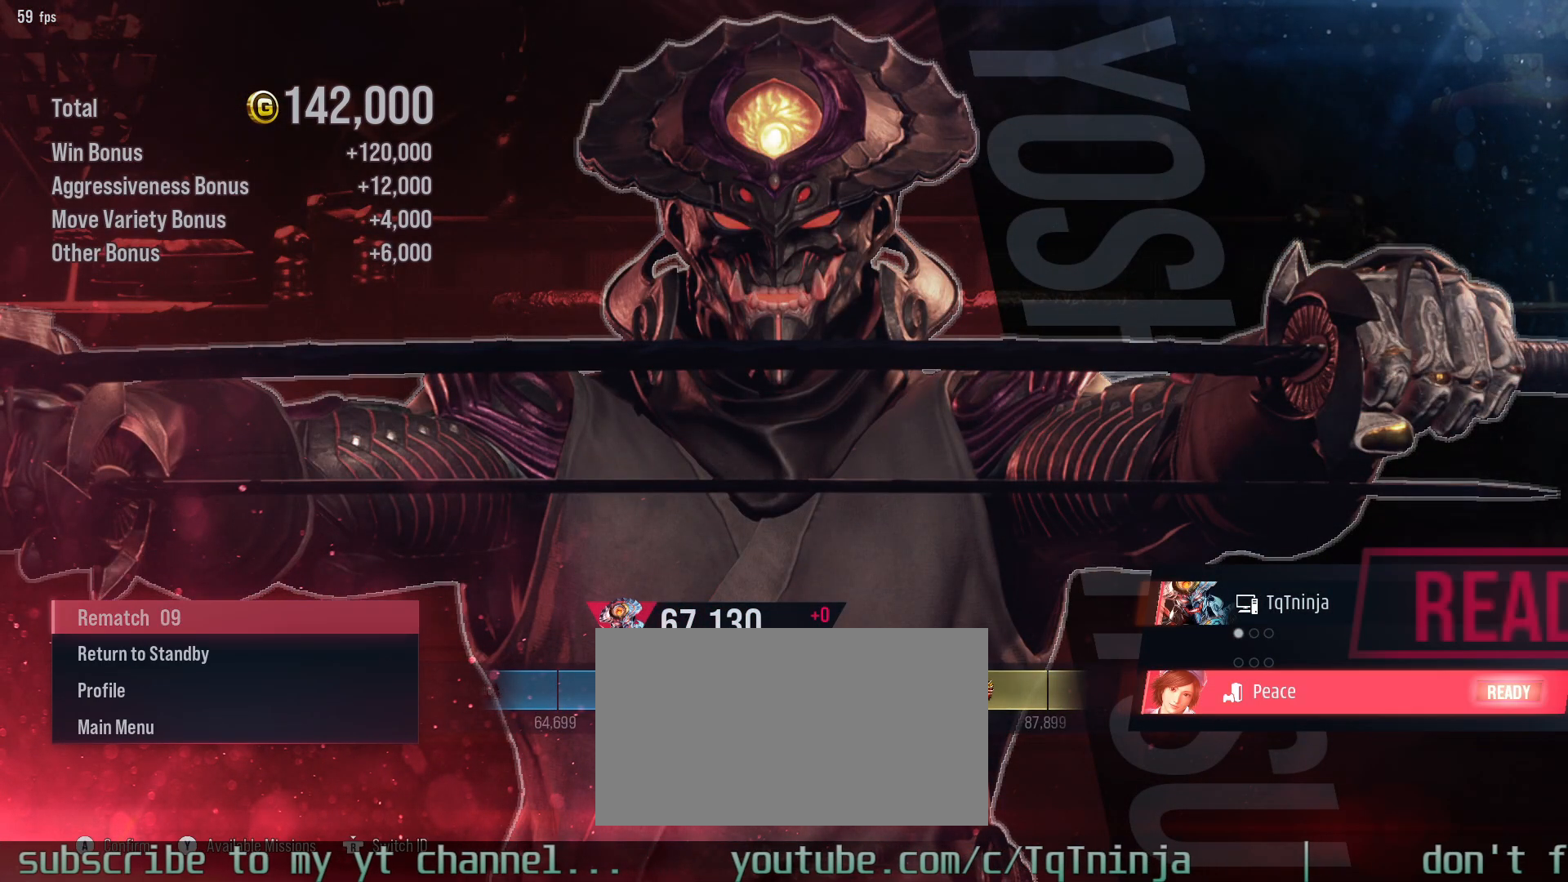
{"buttons": [], "left_stick": "center", "events": [[50, "CROSS", "up"]]}